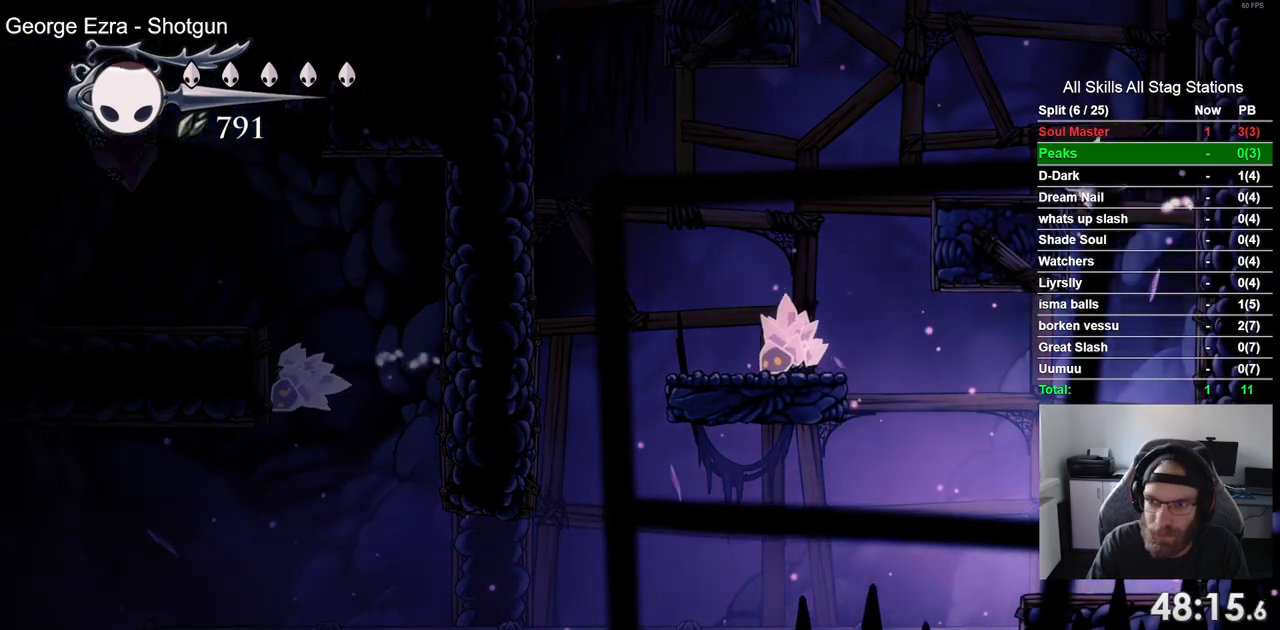
Gameplay with a controller (PlayStation layout); each line is a JSON object with the inputs held at the frame after it (dt_ms = milliseconds from this image to that frame). "events" lists button and stick changes between this image and that frame as [ms after this image, input, new state], when the widget could be followed in between. Not read: CROSS.
{"dt_ms": 500, "buttons": ["DPAD_RIGHT"], "left_stick": "center", "right_stick": "center", "events": []}
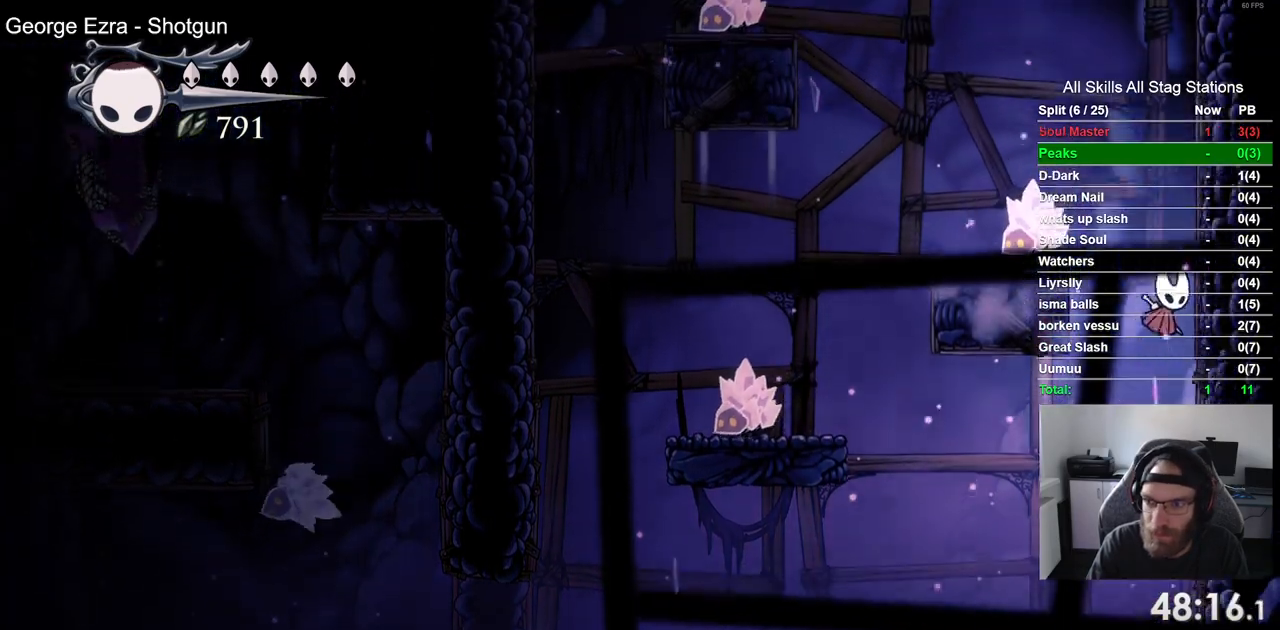
{"dt_ms": 500, "buttons": ["DPAD_RIGHT"], "left_stick": "center", "right_stick": "center", "events": []}
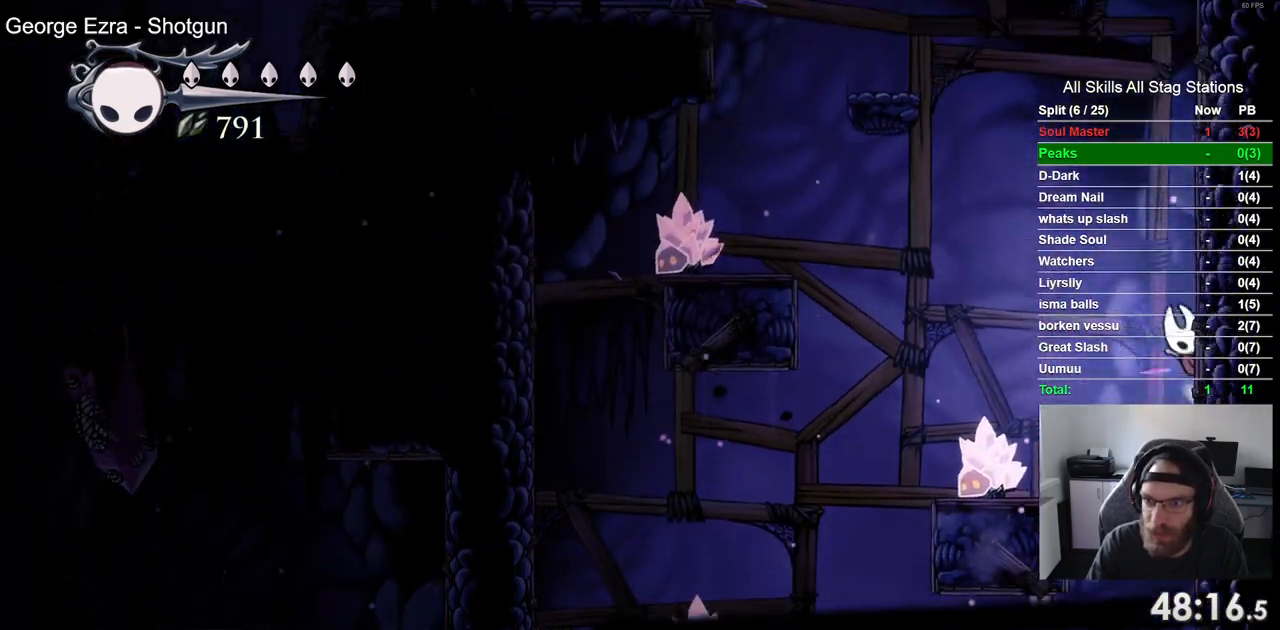
{"dt_ms": 500, "buttons": ["DPAD_LEFT"], "left_stick": "center", "right_stick": "center", "events": [[450, "DPAD_LEFT", "down"], [450, "DPAD_RIGHT", "up"]]}
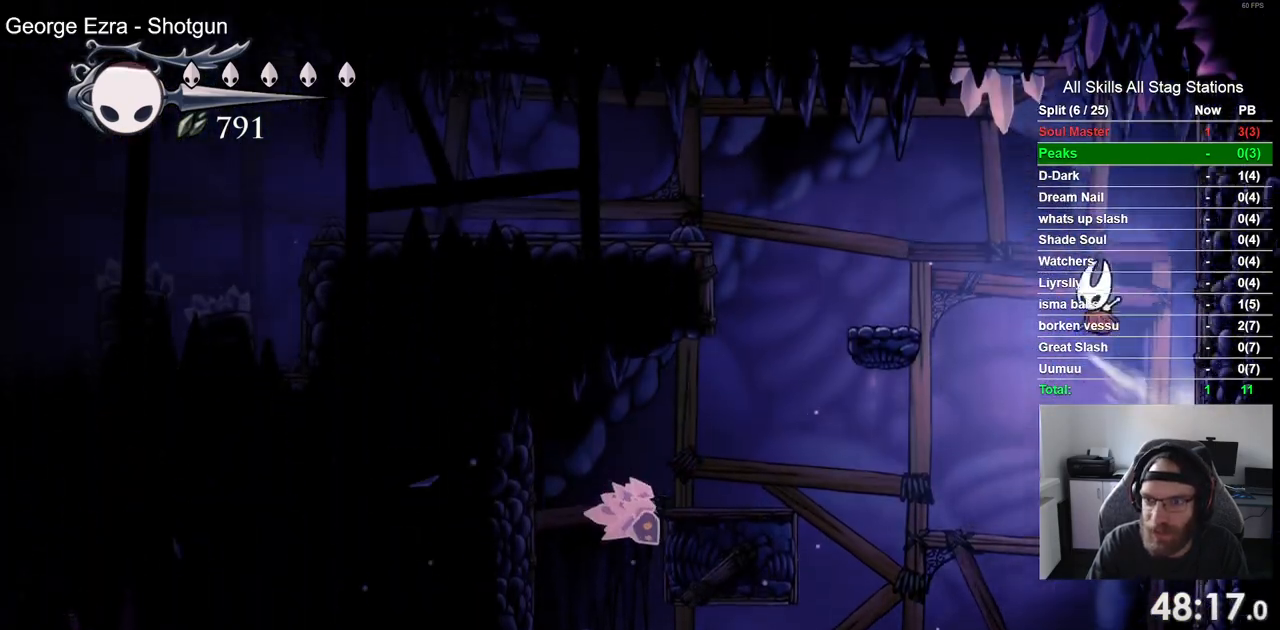
{"dt_ms": 500, "buttons": ["DPAD_LEFT"], "left_stick": "center", "right_stick": "center", "events": []}
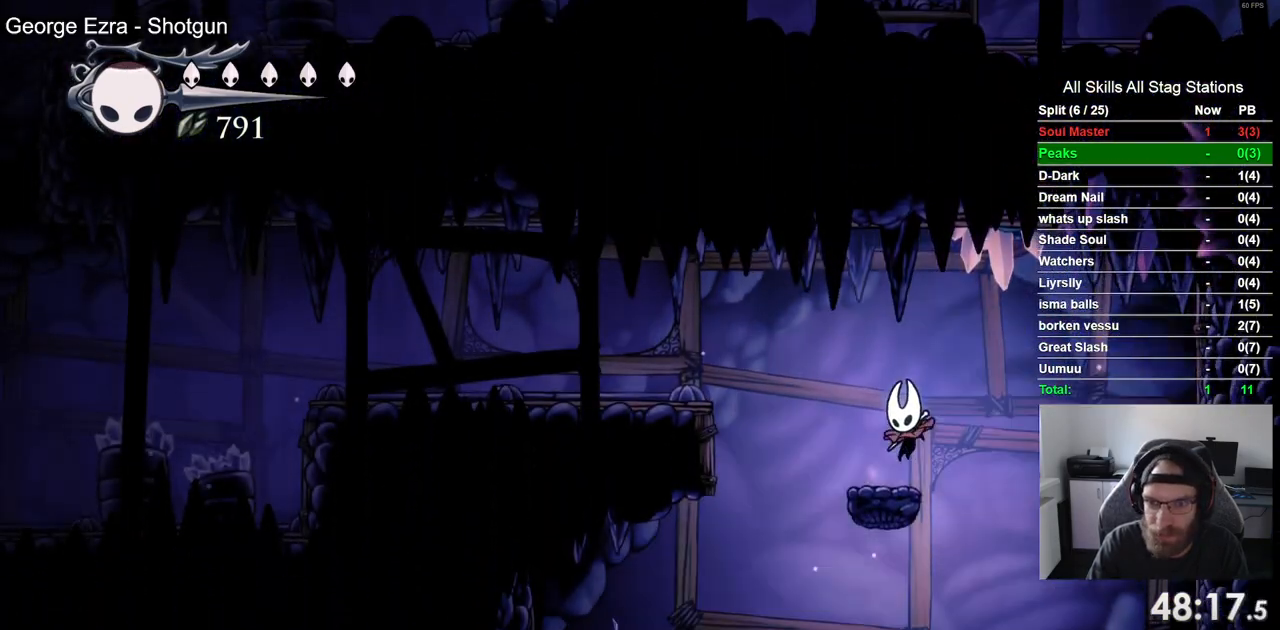
{"dt_ms": 500, "buttons": ["DPAD_LEFT"], "left_stick": "center", "right_stick": "center", "events": [[233, "R2", "down"], [450, "R2", "up"]]}
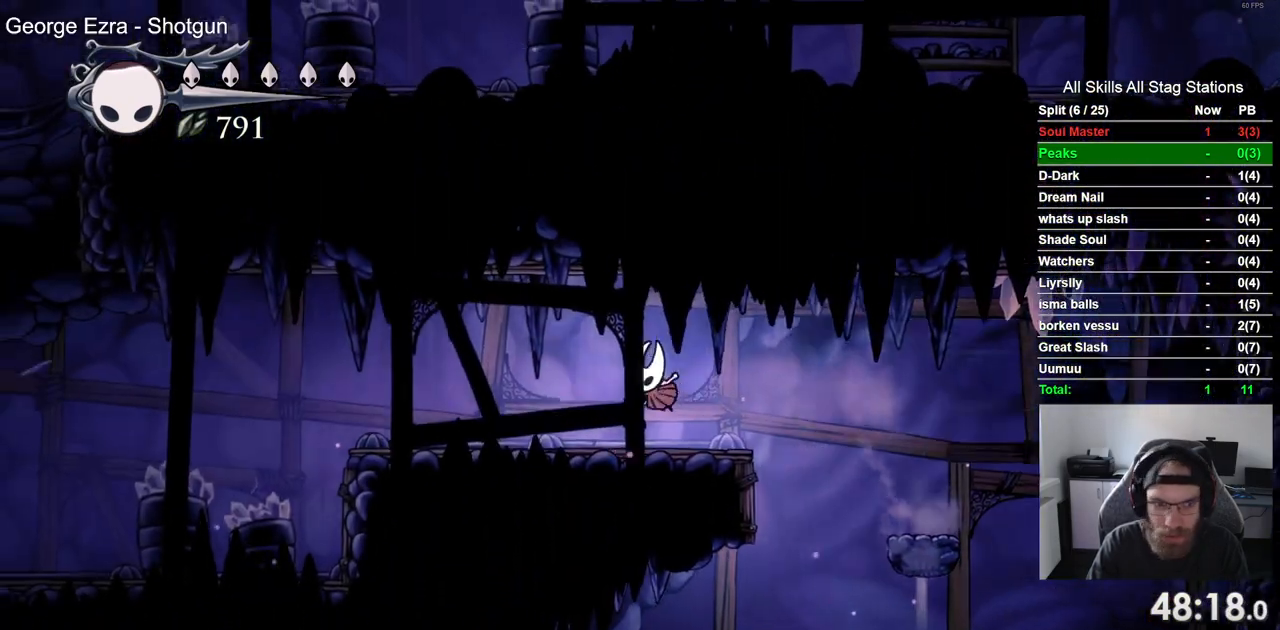
{"dt_ms": 500, "buttons": ["DPAD_LEFT"], "left_stick": "center", "right_stick": "center", "events": []}
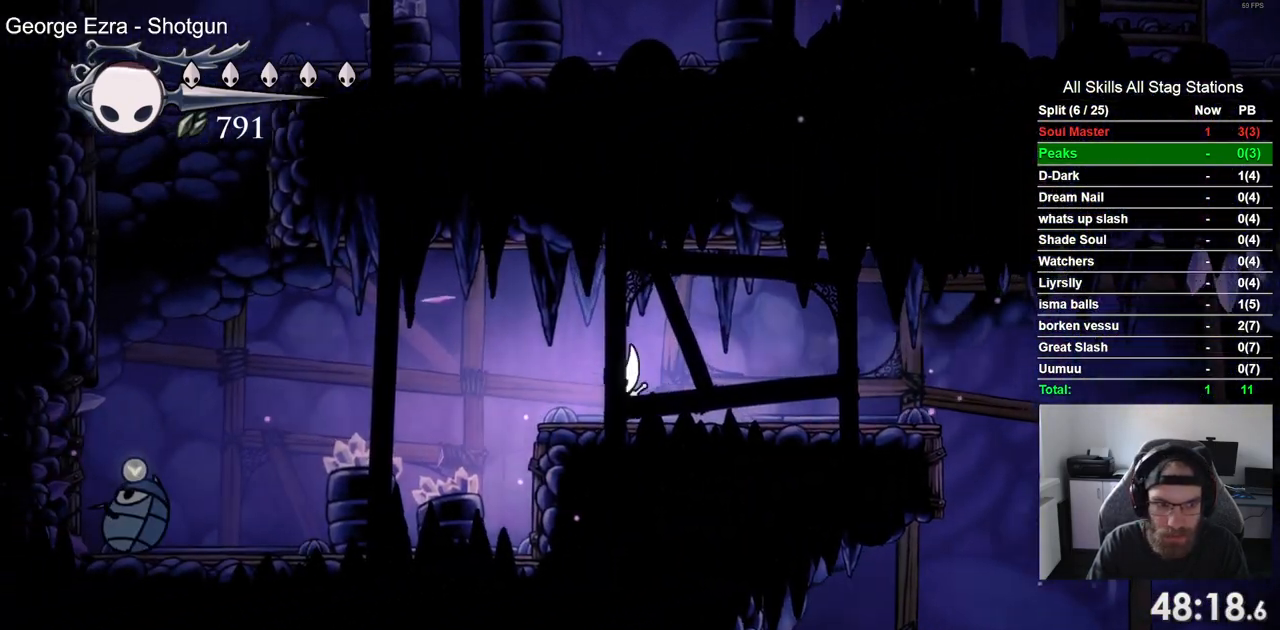
{"dt_ms": 500, "buttons": ["DPAD_LEFT"], "left_stick": "center", "right_stick": "center", "events": []}
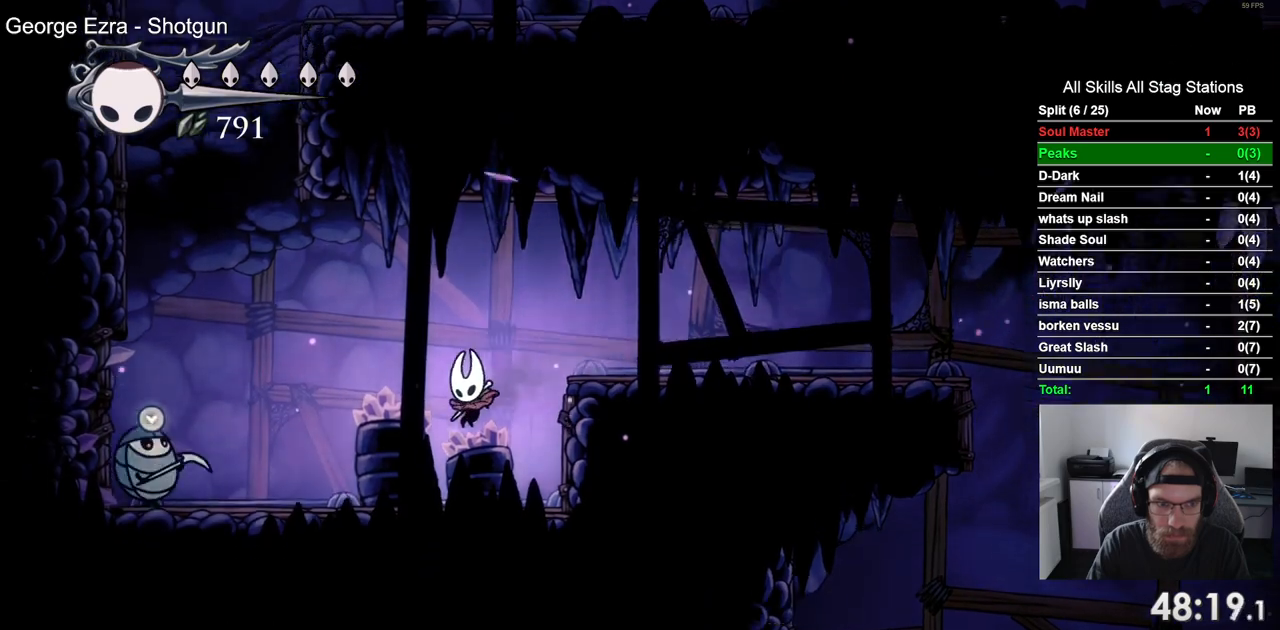
{"dt_ms": 500, "buttons": ["R2", "DPAD_LEFT"], "left_stick": "center", "right_stick": "center", "events": [[400, "R2", "down"]]}
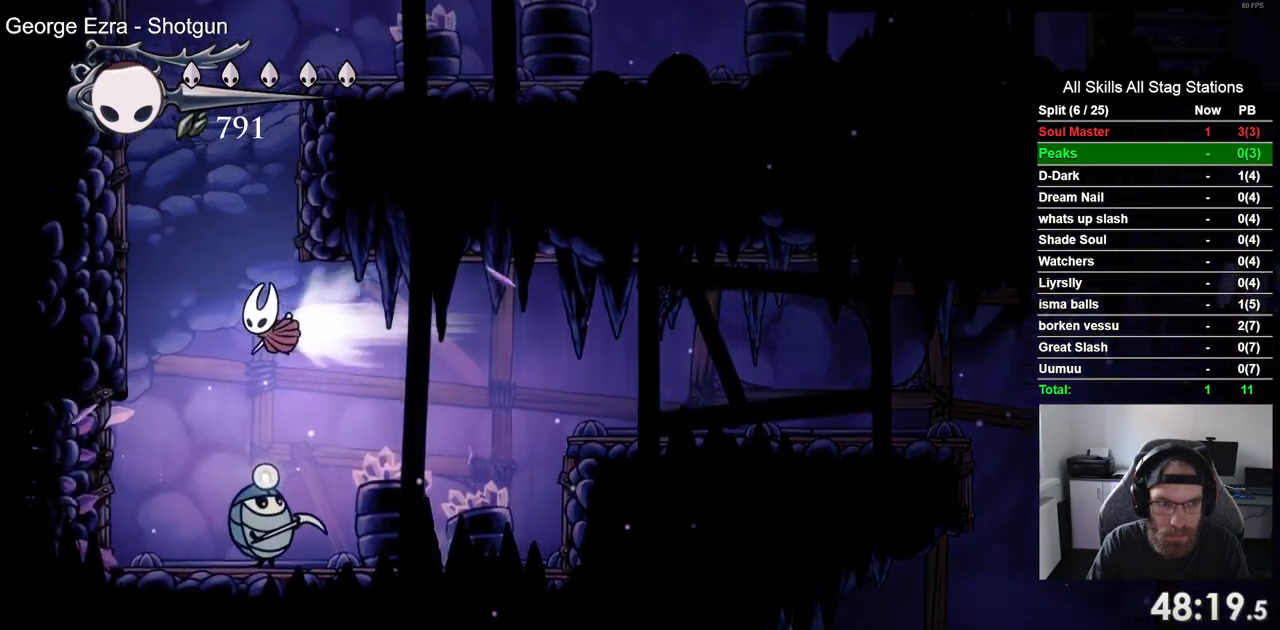
{"dt_ms": 500, "buttons": ["DPAD_LEFT"], "left_stick": "center", "right_stick": "center", "events": [[150, "R2", "up"]]}
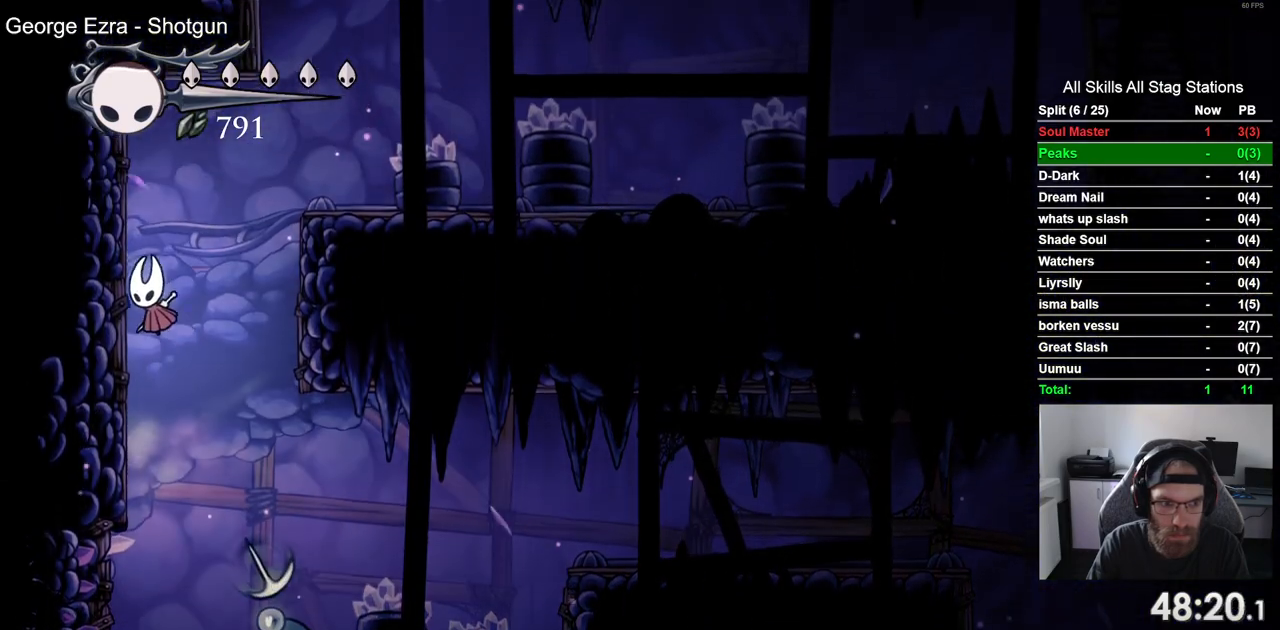
{"dt_ms": 500, "buttons": ["DPAD_RIGHT"], "left_stick": "center", "right_stick": "center", "events": [[150, "DPAD_UP", "down"], [167, "DPAD_LEFT", "up"], [217, "DPAD_UP", "up"], [250, "DPAD_RIGHT", "down"]]}
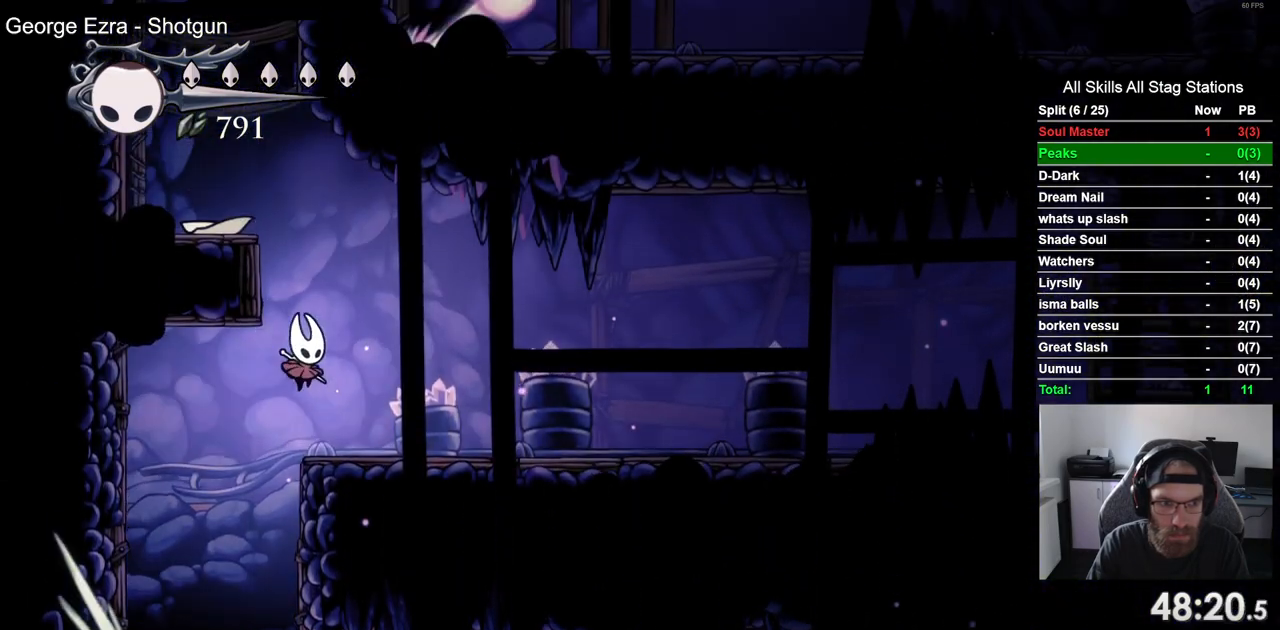
{"dt_ms": 500, "buttons": ["DPAD_LEFT"], "left_stick": "center", "right_stick": "center", "events": [[117, "DPAD_RIGHT", "up"], [283, "DPAD_LEFT", "down"]]}
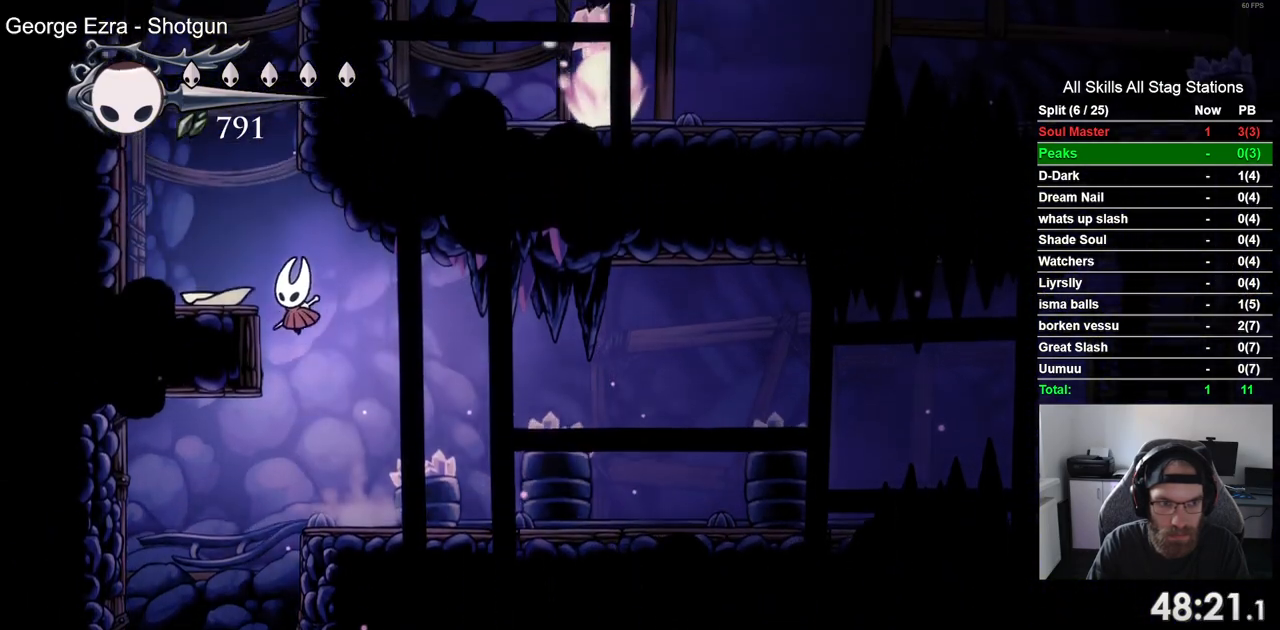
{"dt_ms": 500, "buttons": ["DPAD_UP"], "left_stick": "center", "right_stick": "center", "events": [[317, "DPAD_LEFT", "up"], [483, "DPAD_UP", "down"]]}
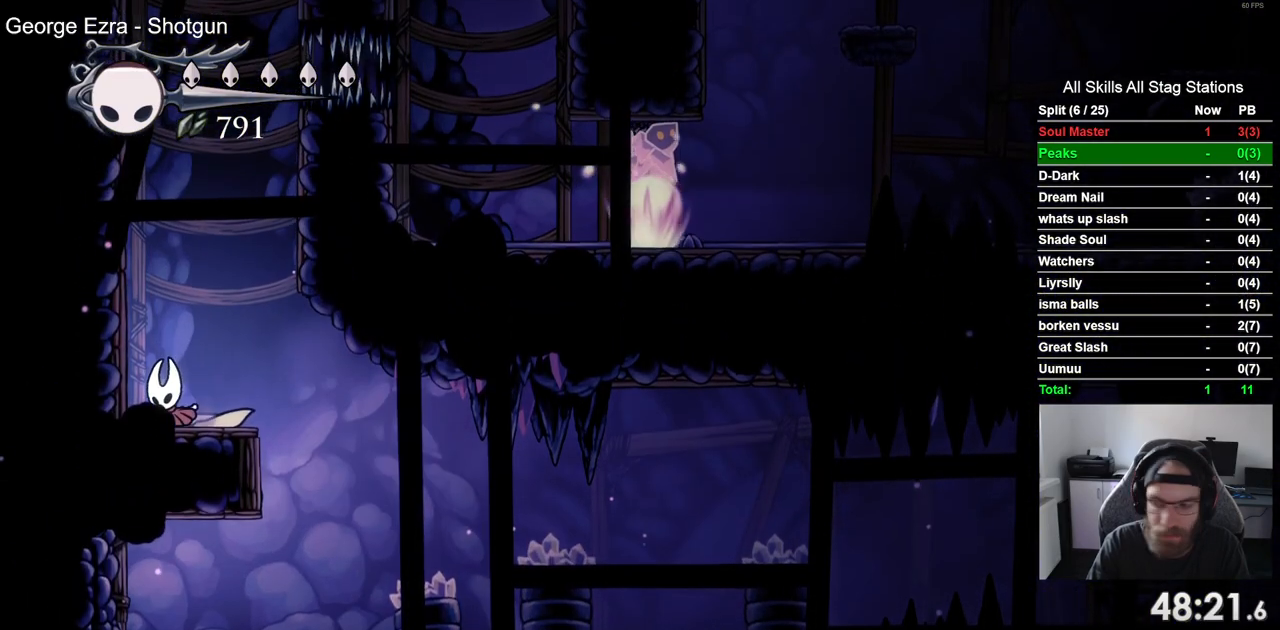
{"dt_ms": 500, "buttons": ["DPAD_UP"], "left_stick": "center", "right_stick": "center", "events": []}
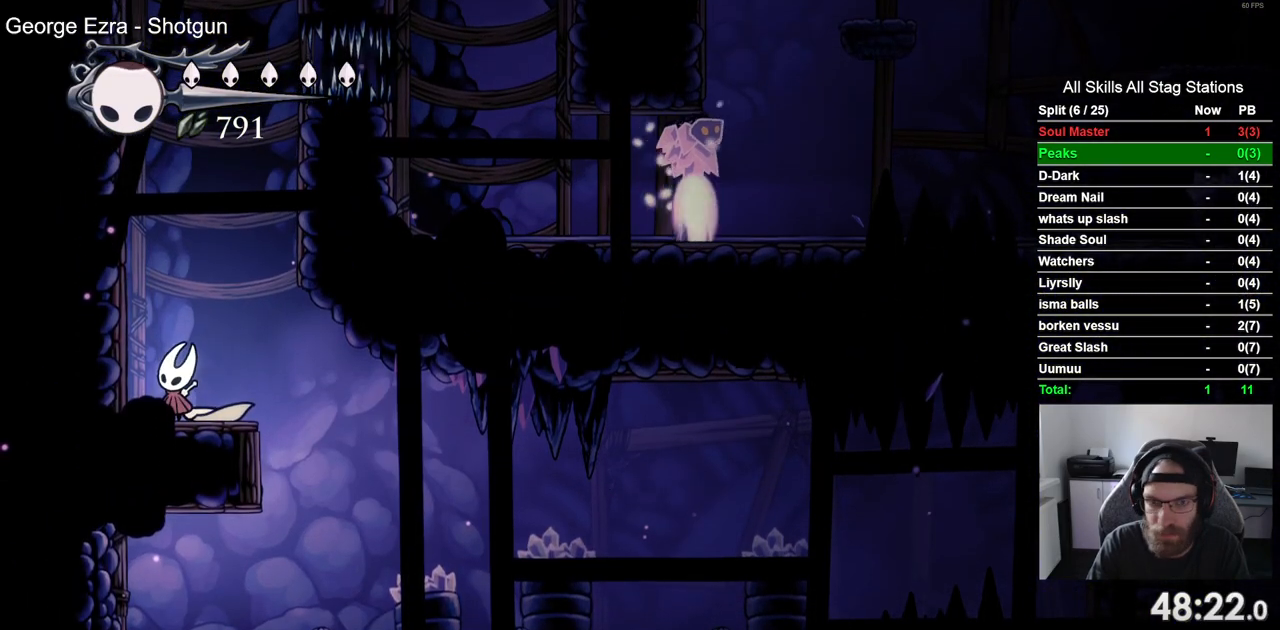
{"dt_ms": 500, "buttons": ["DPAD_UP"], "left_stick": "center", "right_stick": "center", "events": []}
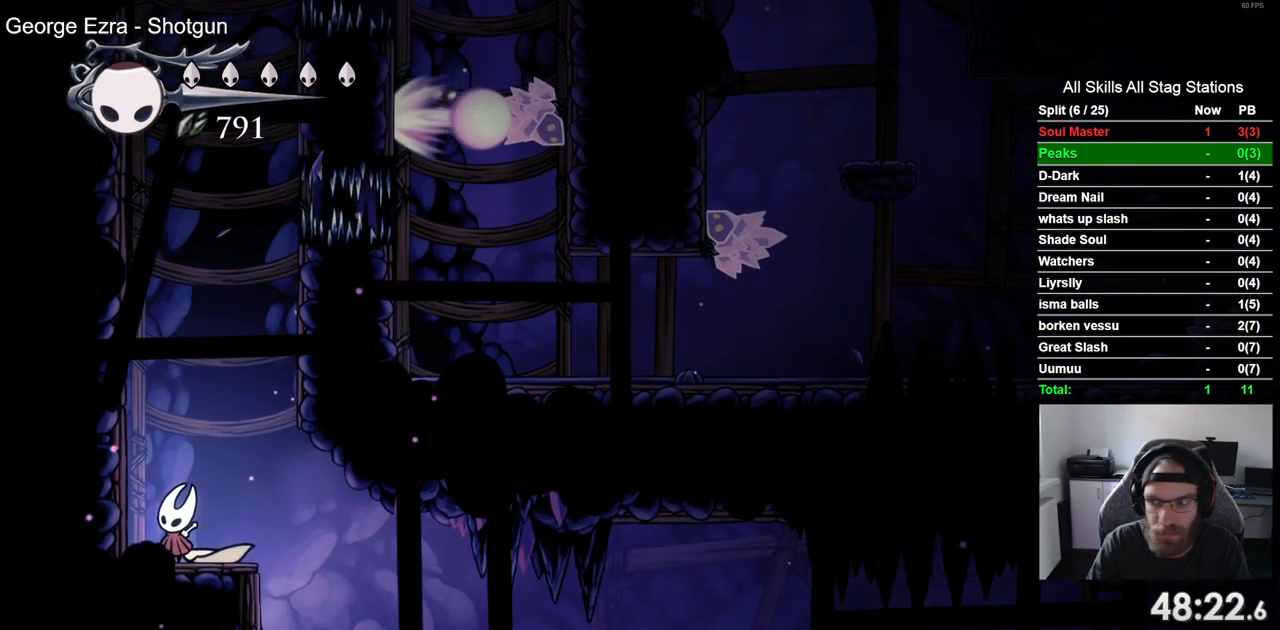
{"dt_ms": 500, "buttons": ["DPAD_UP"], "left_stick": "center", "right_stick": "center", "events": []}
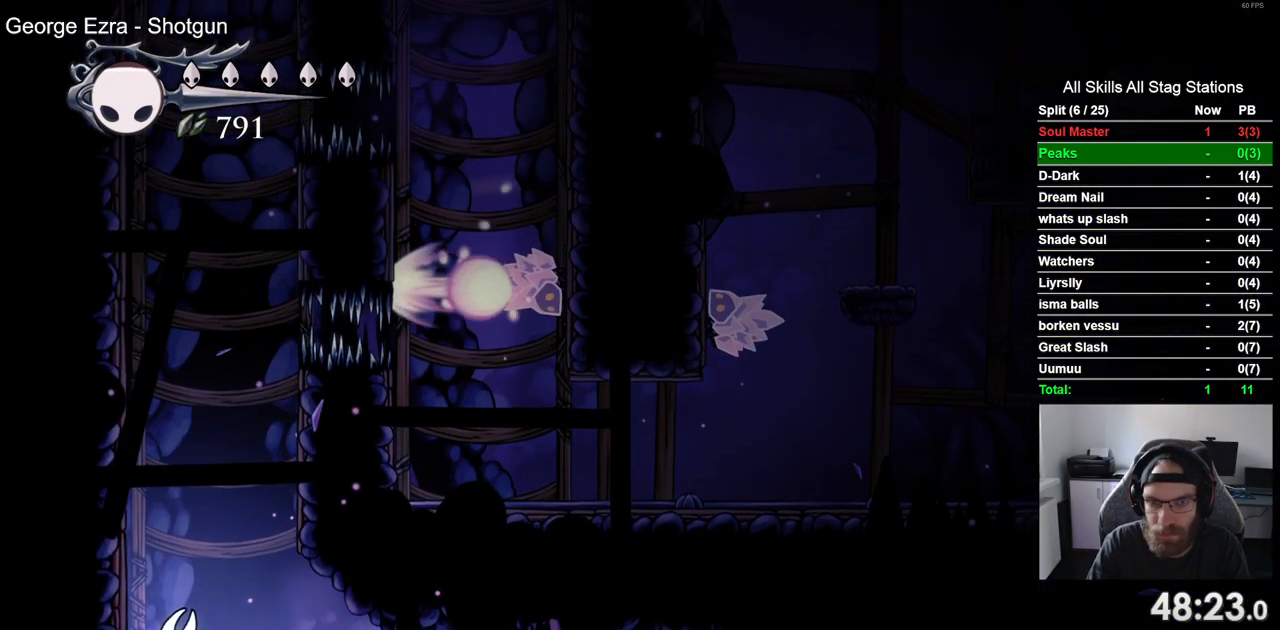
{"dt_ms": 500, "buttons": ["DPAD_UP"], "left_stick": "center", "right_stick": "center", "events": []}
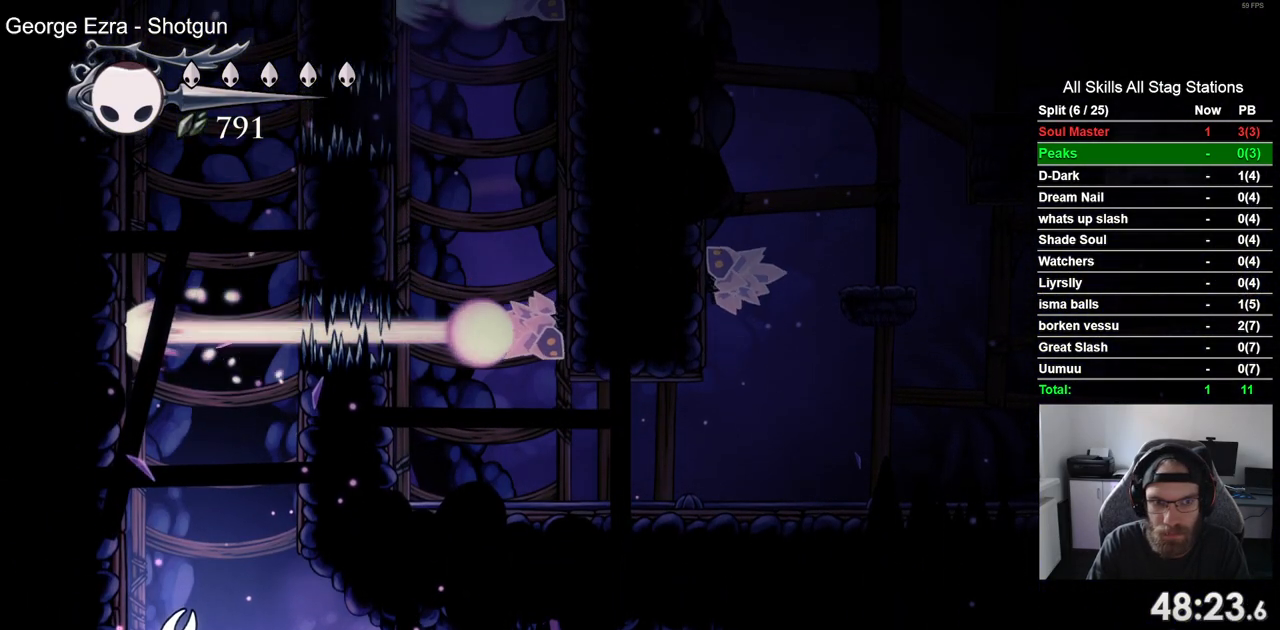
{"dt_ms": 500, "buttons": ["DPAD_UP"], "left_stick": "center", "right_stick": "center", "events": []}
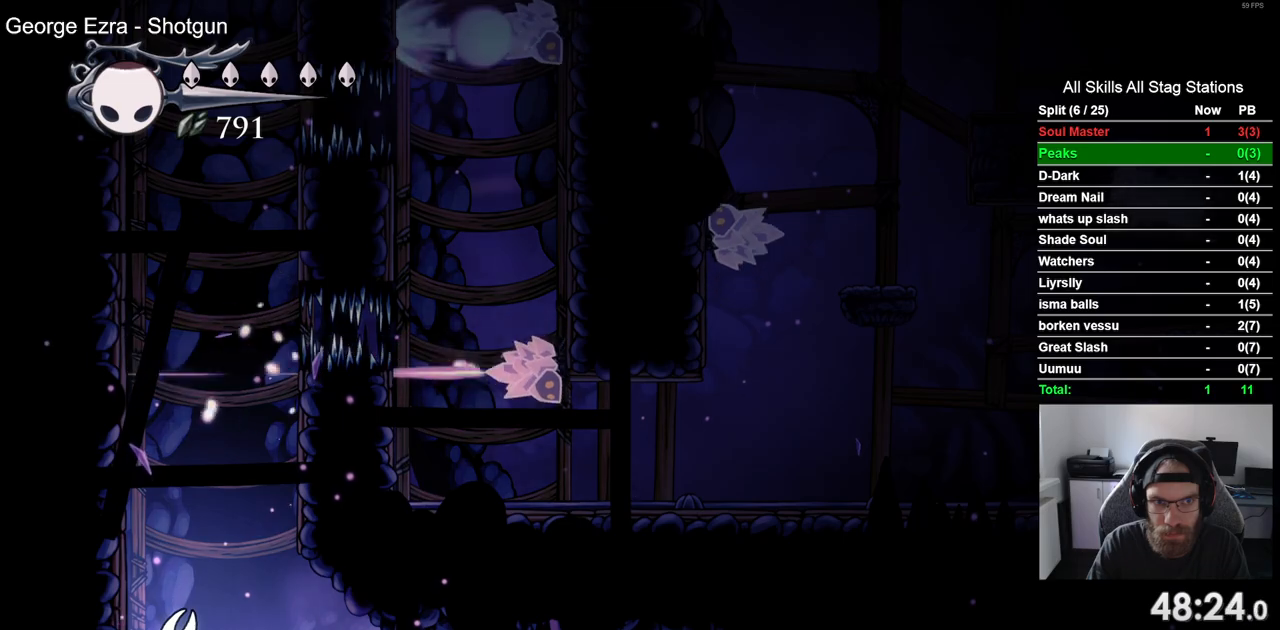
{"dt_ms": 500, "buttons": [], "left_stick": "center", "right_stick": "center", "events": [[400, "DPAD_UP", "up"]]}
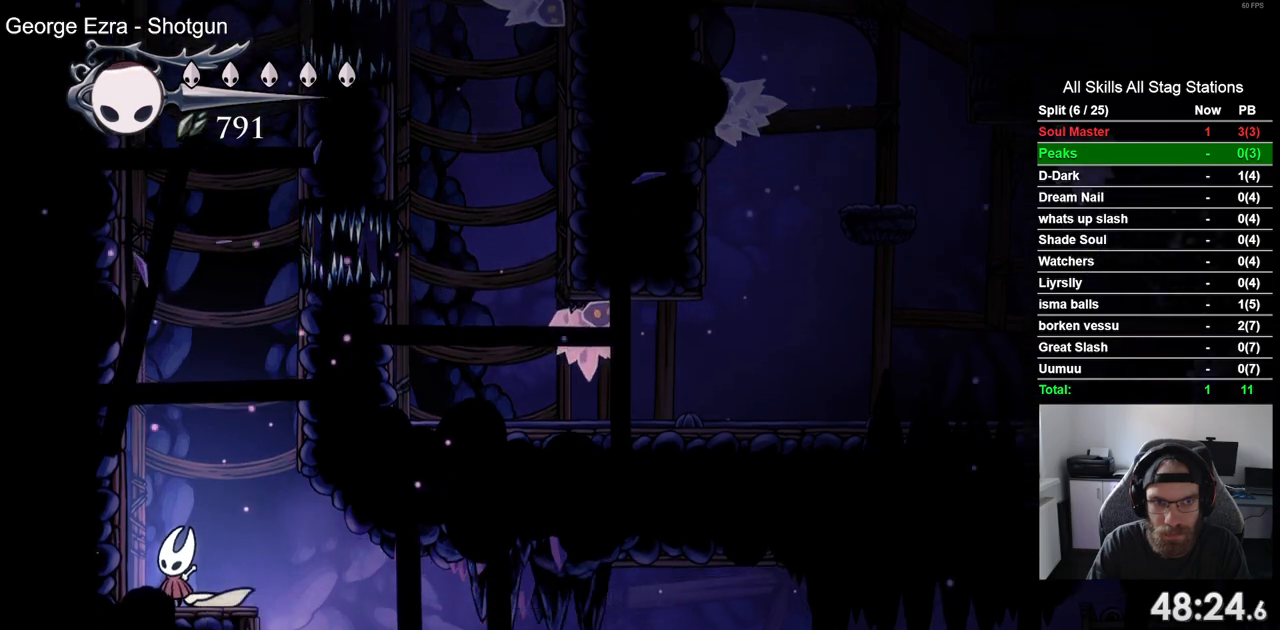
{"dt_ms": 500, "buttons": ["DPAD_LEFT"], "left_stick": "center", "right_stick": "center", "events": [[17, "DPAD_LEFT", "down"]]}
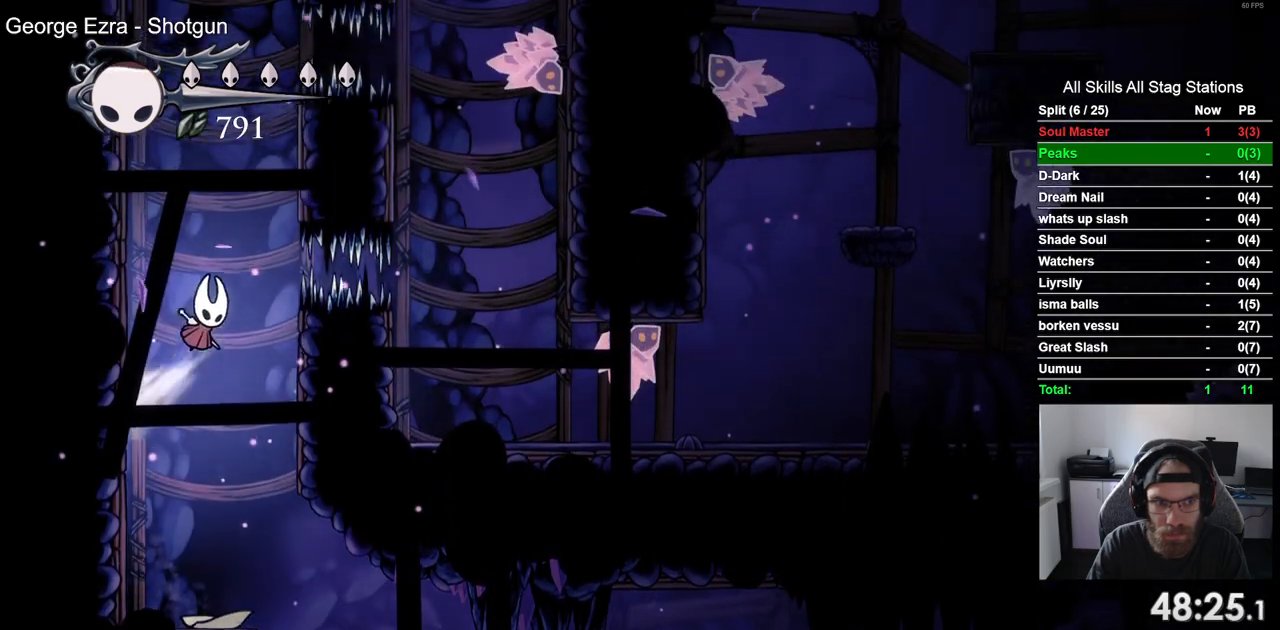
{"dt_ms": 500, "buttons": ["DPAD_LEFT"], "left_stick": "center", "right_stick": "center", "events": []}
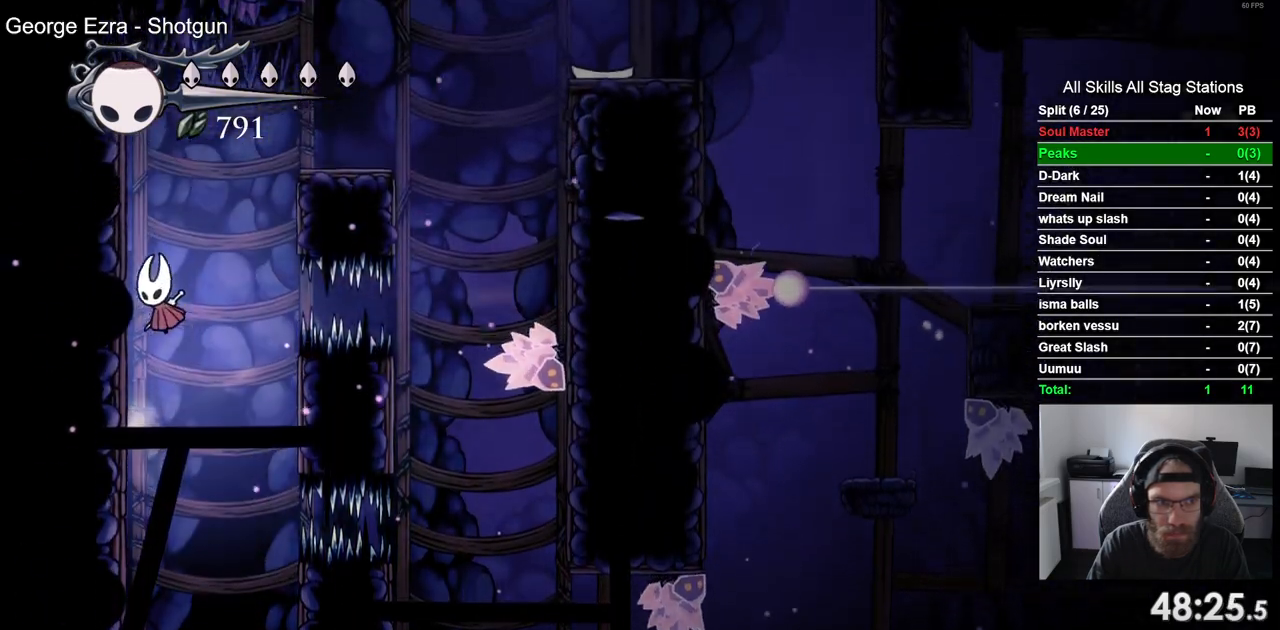
{"dt_ms": 1000, "buttons": ["DPAD_RIGHT"], "left_stick": "center", "right_stick": "center"}
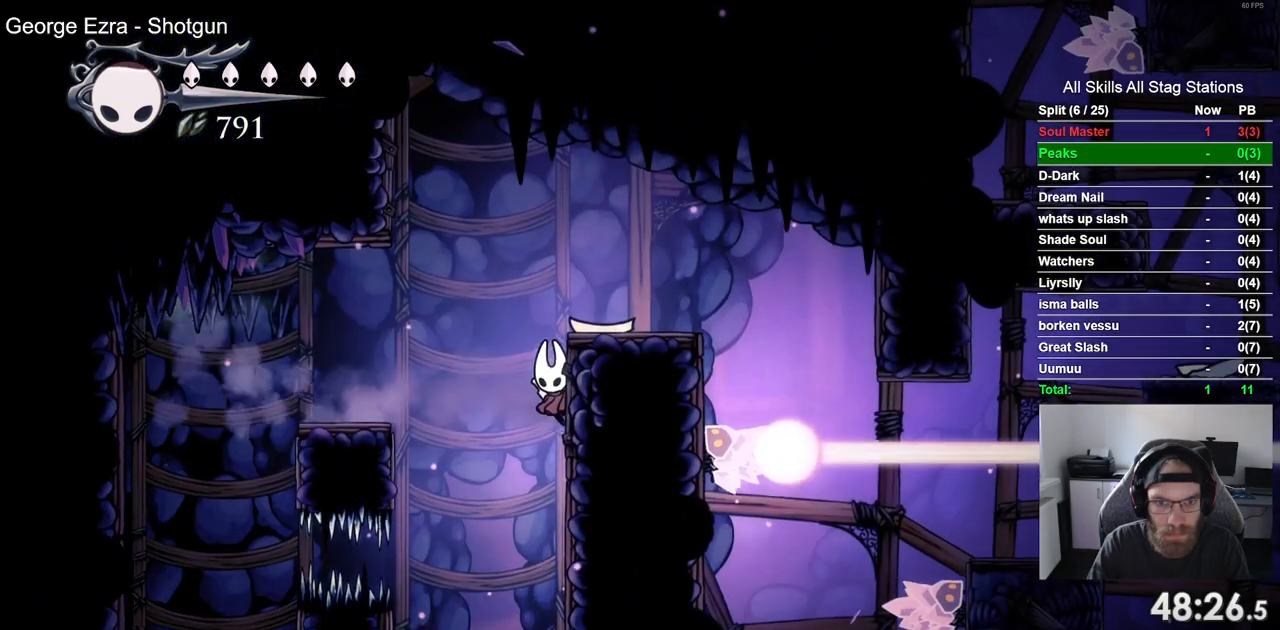
{"dt_ms": 500, "buttons": ["DPAD_RIGHT"], "left_stick": "center", "right_stick": "center", "events": []}
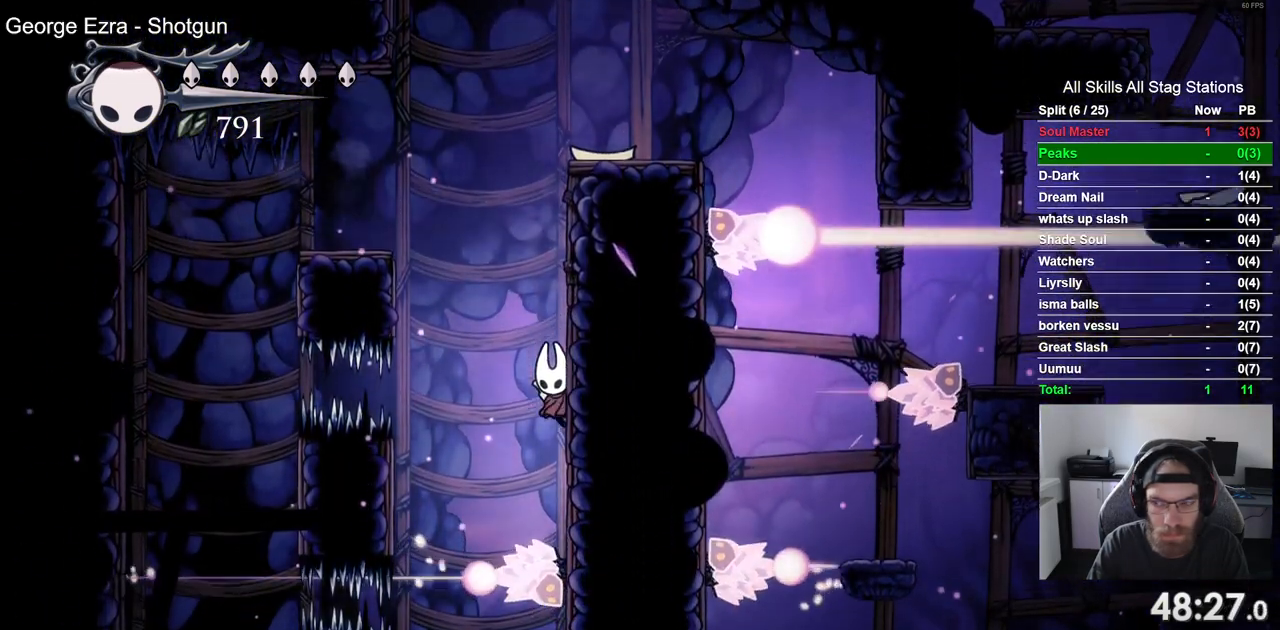
{"dt_ms": 500, "buttons": ["DPAD_RIGHT"], "left_stick": "center", "right_stick": "center", "events": []}
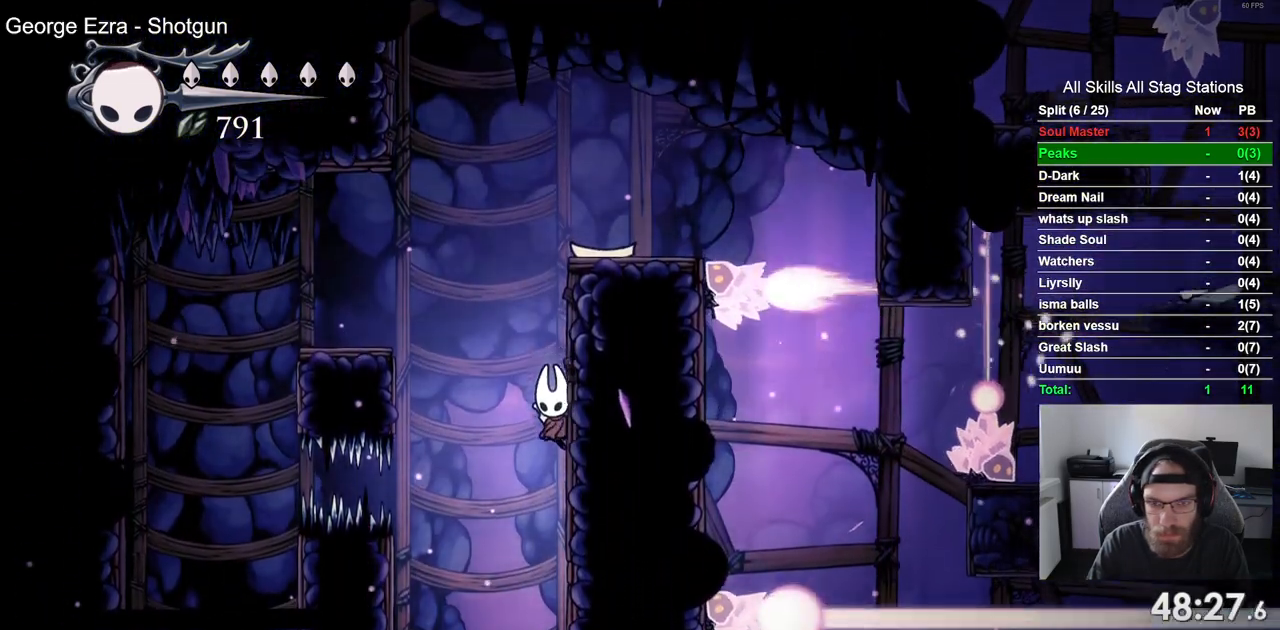
{"dt_ms": 500, "buttons": ["DPAD_RIGHT"], "left_stick": "center", "right_stick": "center", "events": []}
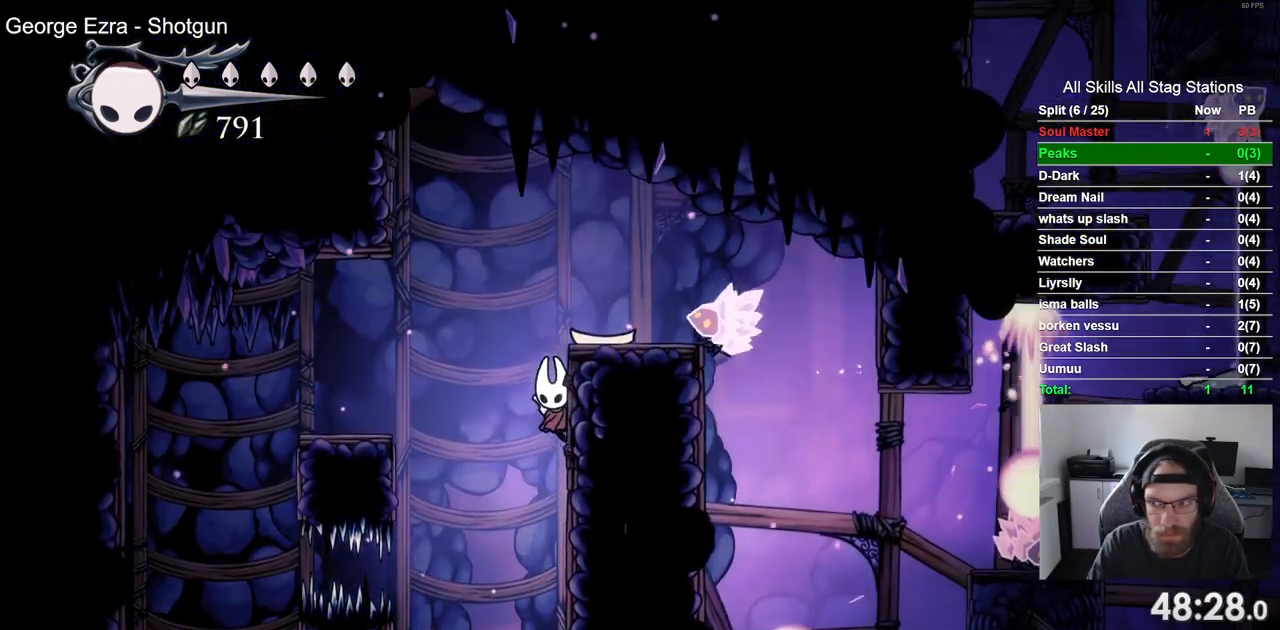
{"dt_ms": 500, "buttons": ["DPAD_RIGHT"], "left_stick": "center", "right_stick": "center", "events": []}
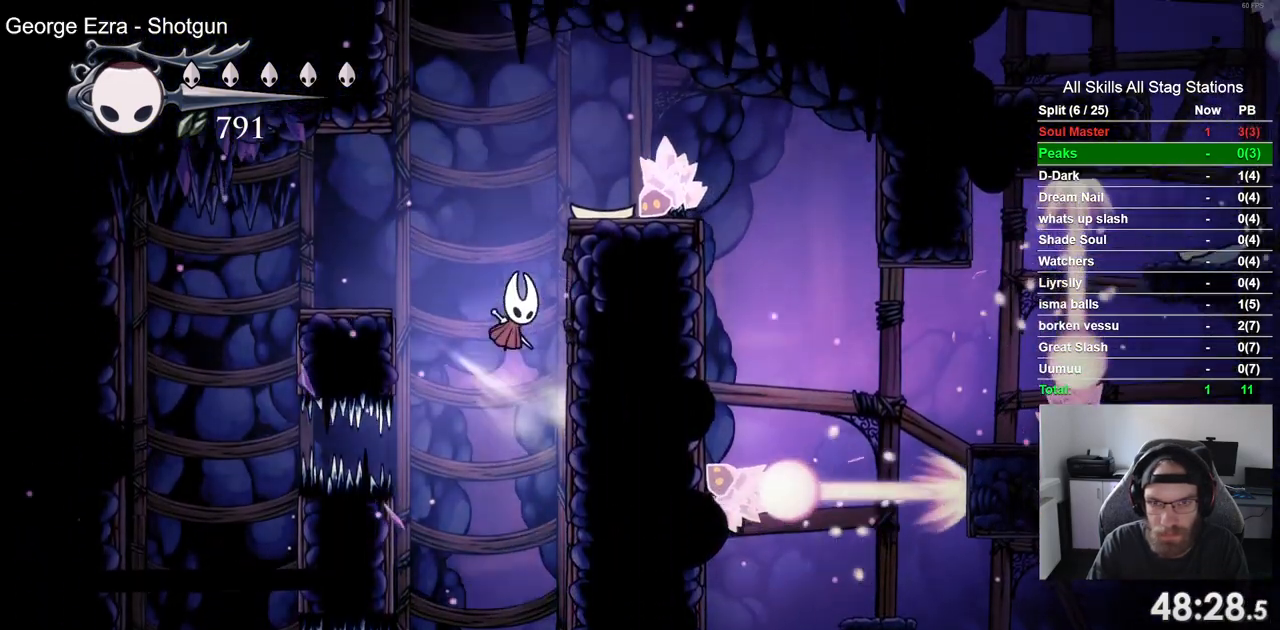
{"dt_ms": 500, "buttons": ["DPAD_RIGHT"], "left_stick": "center", "right_stick": "center", "events": []}
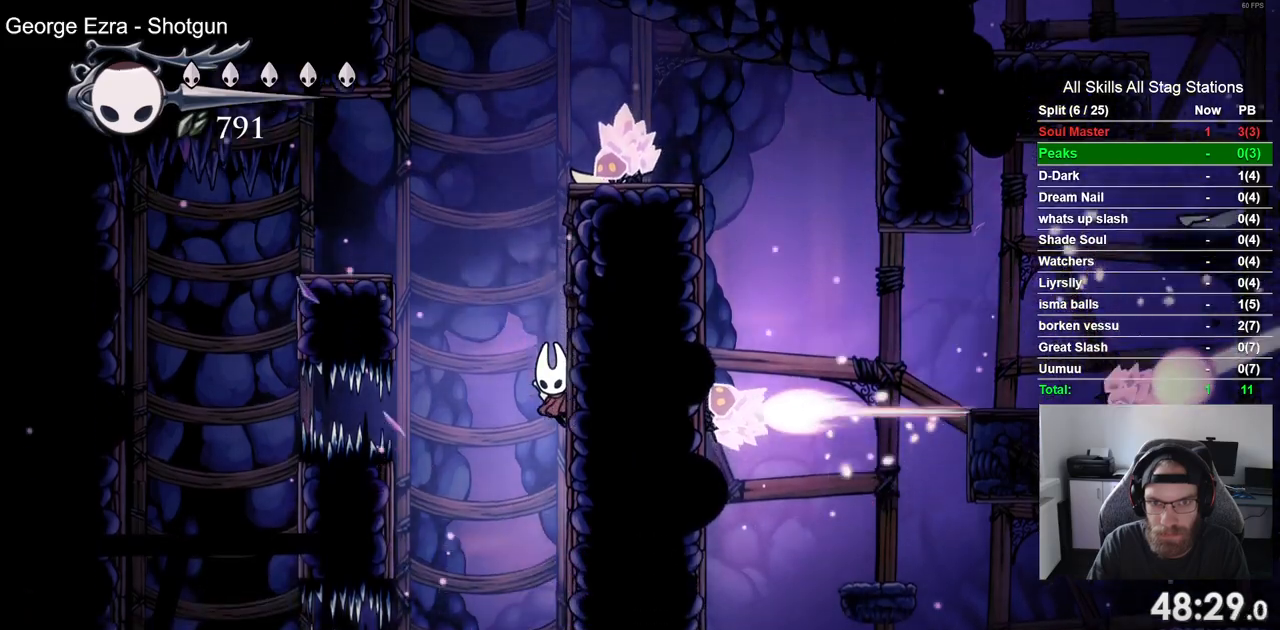
{"dt_ms": 500, "buttons": ["DPAD_RIGHT"], "left_stick": "center", "right_stick": "center", "events": []}
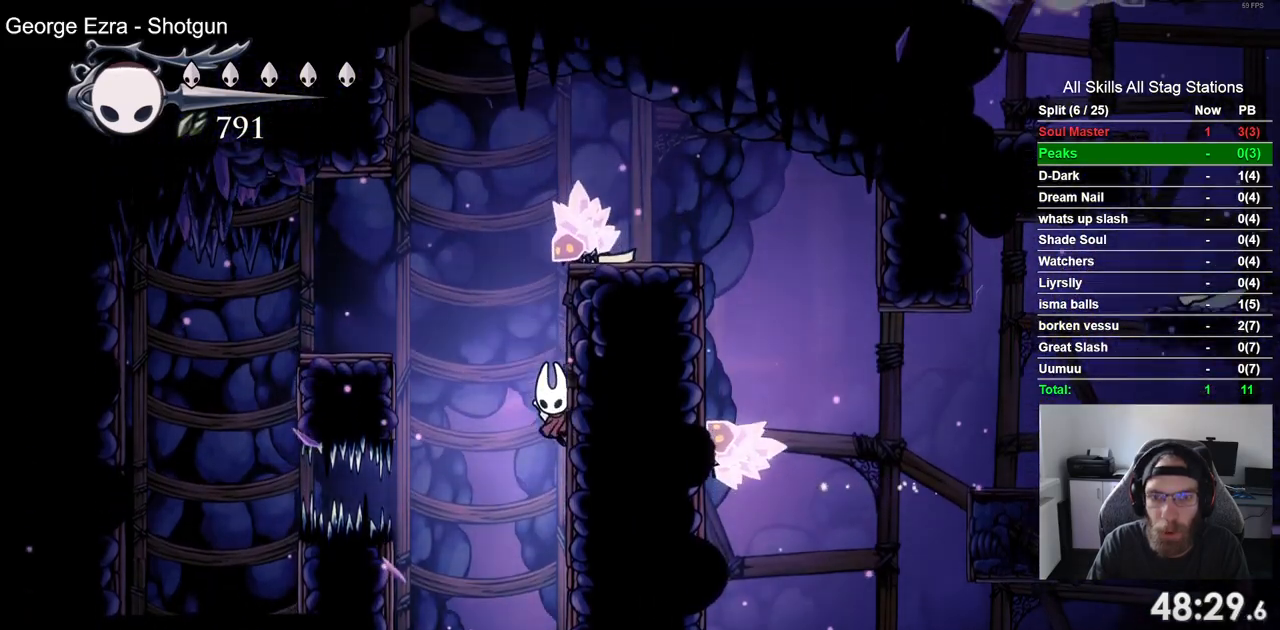
{"dt_ms": 500, "buttons": ["DPAD_RIGHT"], "left_stick": "center", "right_stick": "center", "events": []}
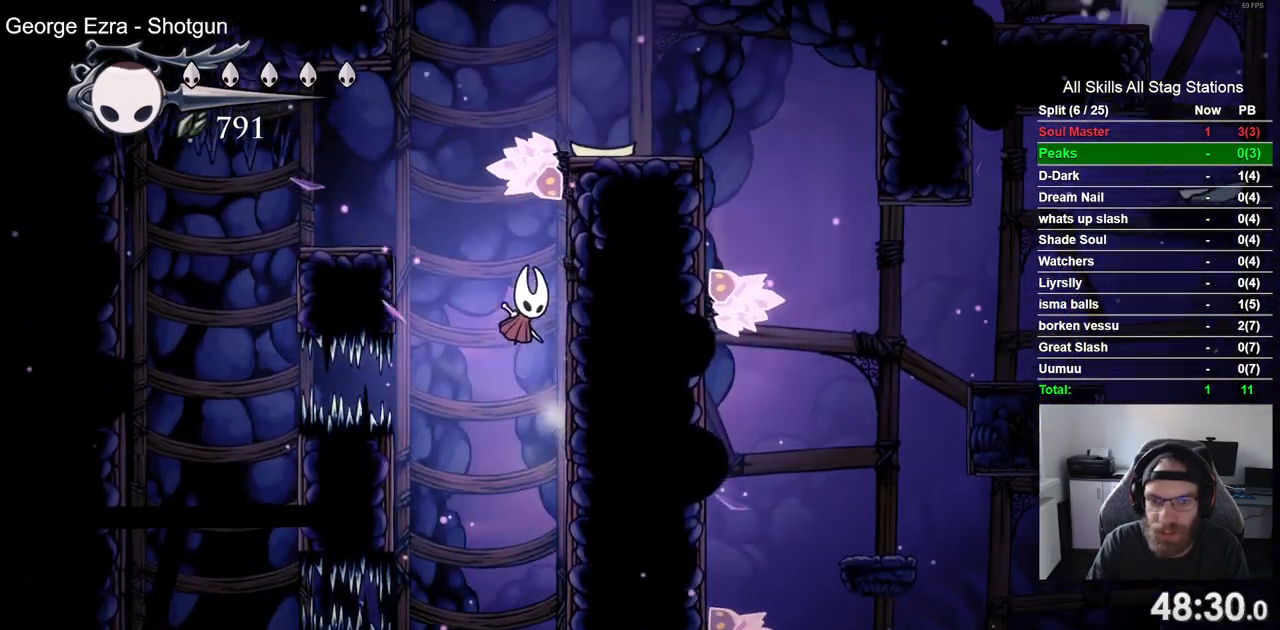
{"dt_ms": 500, "buttons": ["DPAD_RIGHT"], "left_stick": "center", "right_stick": "center", "events": []}